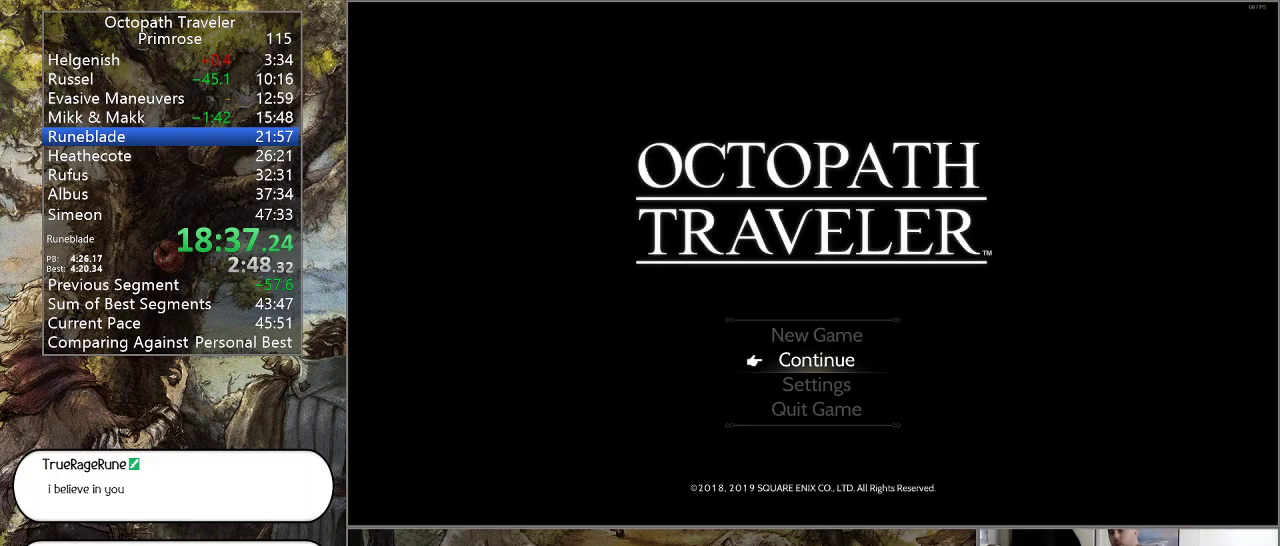
Gameplay with a controller (PlayStation layout); each line is a JSON object with the inputs held at the frame after it. "events" lists button and stick changes between this image and that frame as [ms after this image, input, new state], when the widget could be followed in between. Not read: L1 L2 L3 R2 R3.
{"buttons": [], "left_stick": "center", "right_stick": "center", "events": [[67, "CROSS", "down"], [133, "CROSS", "up"], [200, "CROSS", "down"], [300, "CROSS", "up"], [367, "CROSS", "down"], [467, "CROSS", "up"]]}
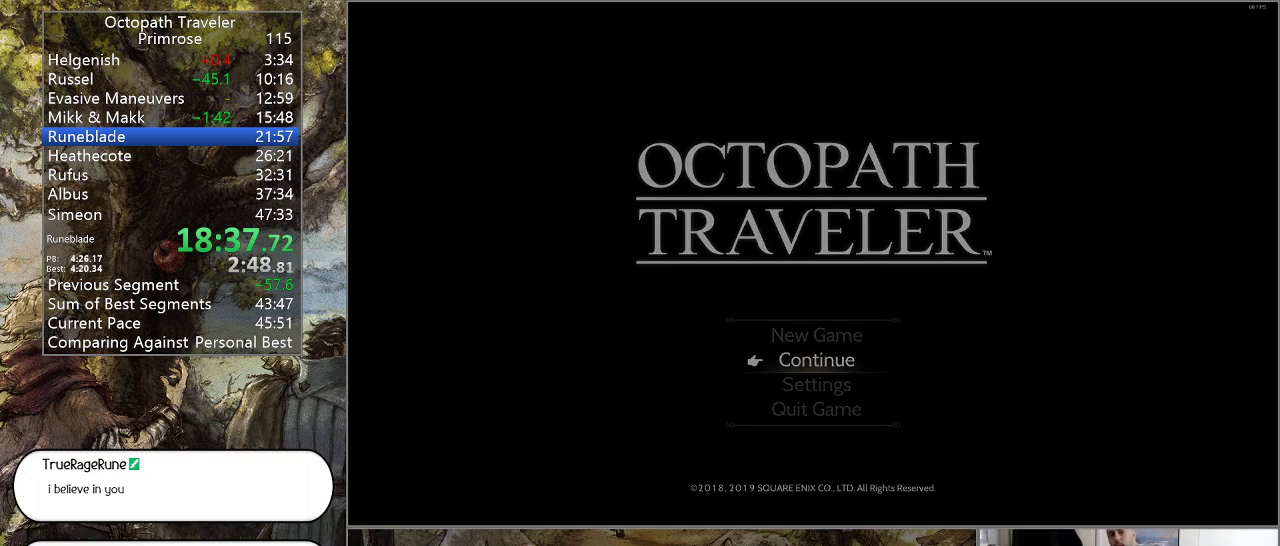
{"buttons": ["CROSS"], "left_stick": "center", "right_stick": "center", "events": [[33, "CROSS", "down"], [133, "CROSS", "up"], [400, "CROSS", "down"]]}
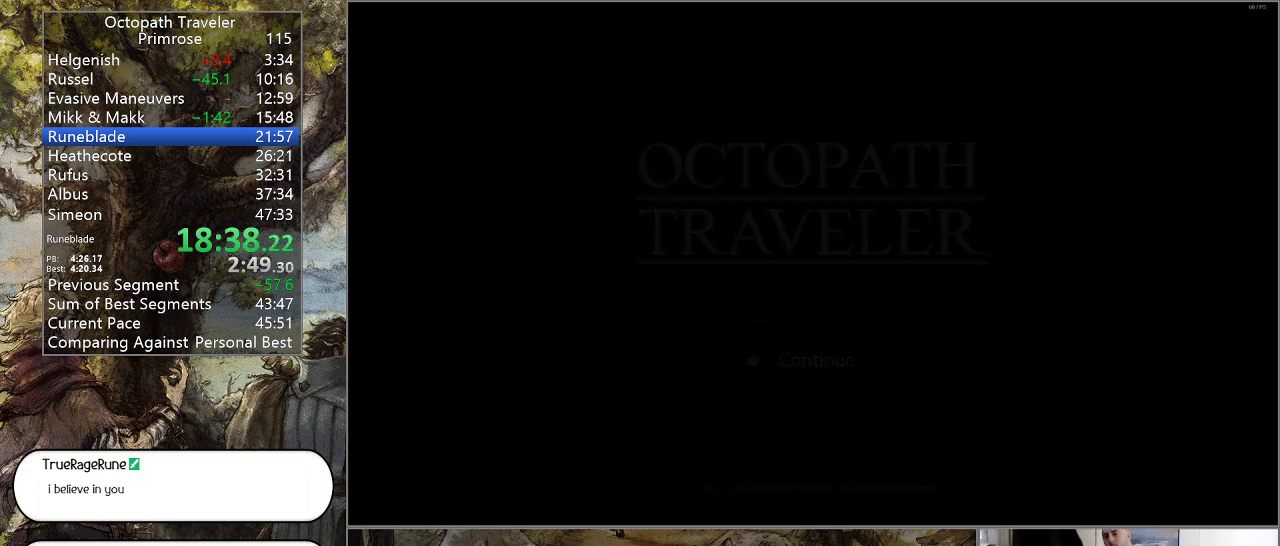
{"buttons": [], "left_stick": "center", "right_stick": "center", "events": [[67, "CROSS", "up"], [300, "CROSS", "down"], [467, "CROSS", "up"]]}
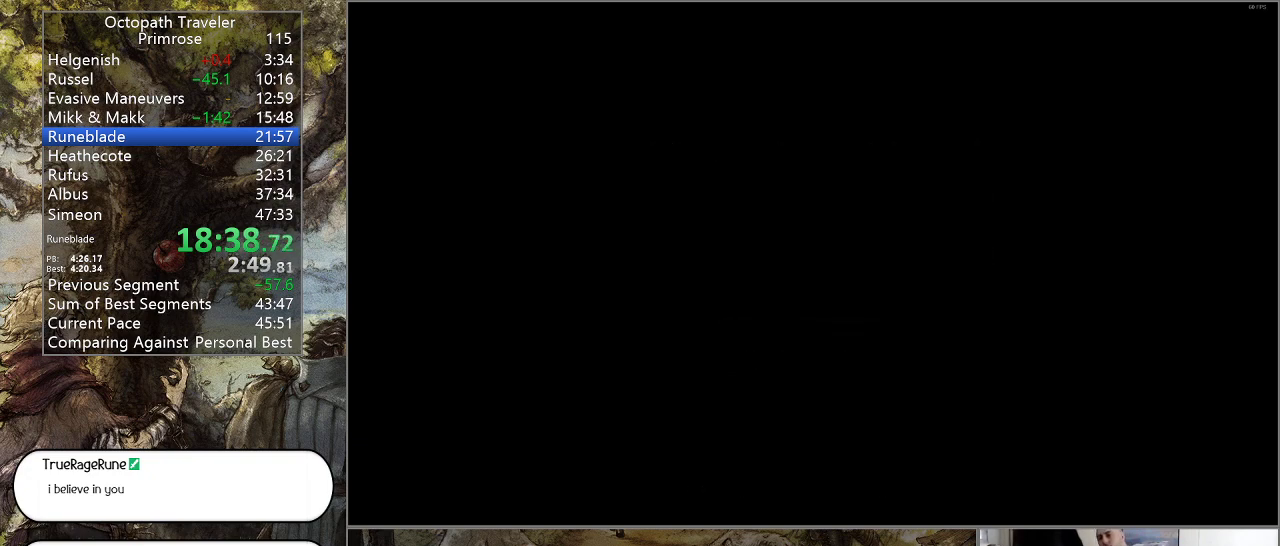
{"buttons": [], "left_stick": "center", "right_stick": "center", "events": [[33, "CROSS", "down"], [133, "CROSS", "up"], [233, "CROSS", "down"], [333, "CROSS", "up"], [433, "CROSS", "down"], [500, "CROSS", "up"]]}
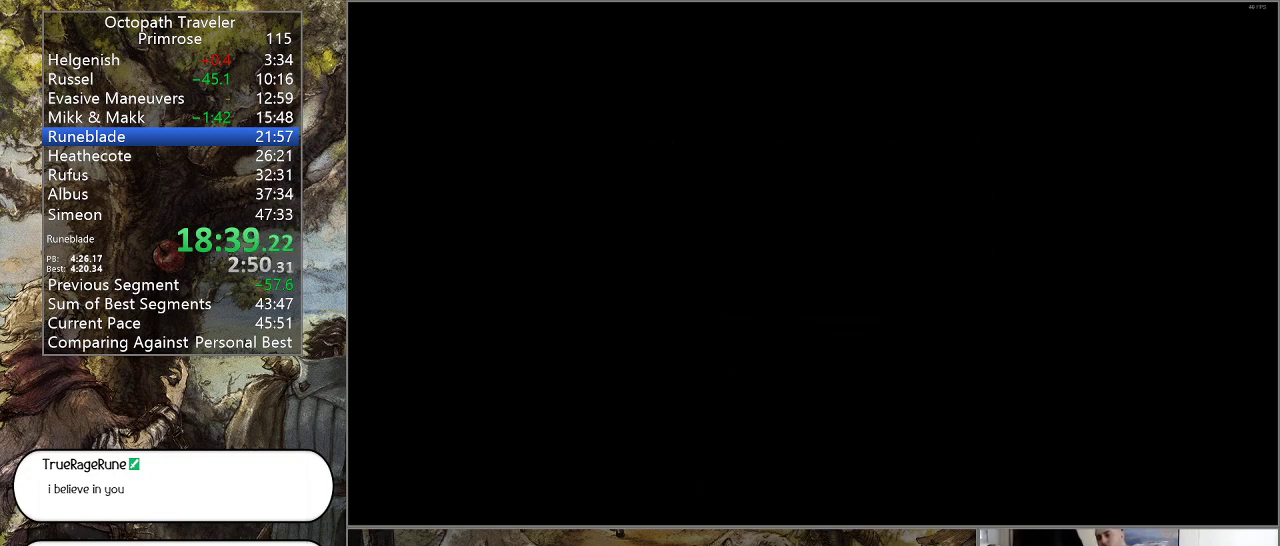
{"buttons": [], "left_stick": "center", "right_stick": "center", "events": [[67, "CROSS", "down"], [167, "CROSS", "up"], [300, "CROSS", "down"], [400, "CROSS", "up"]]}
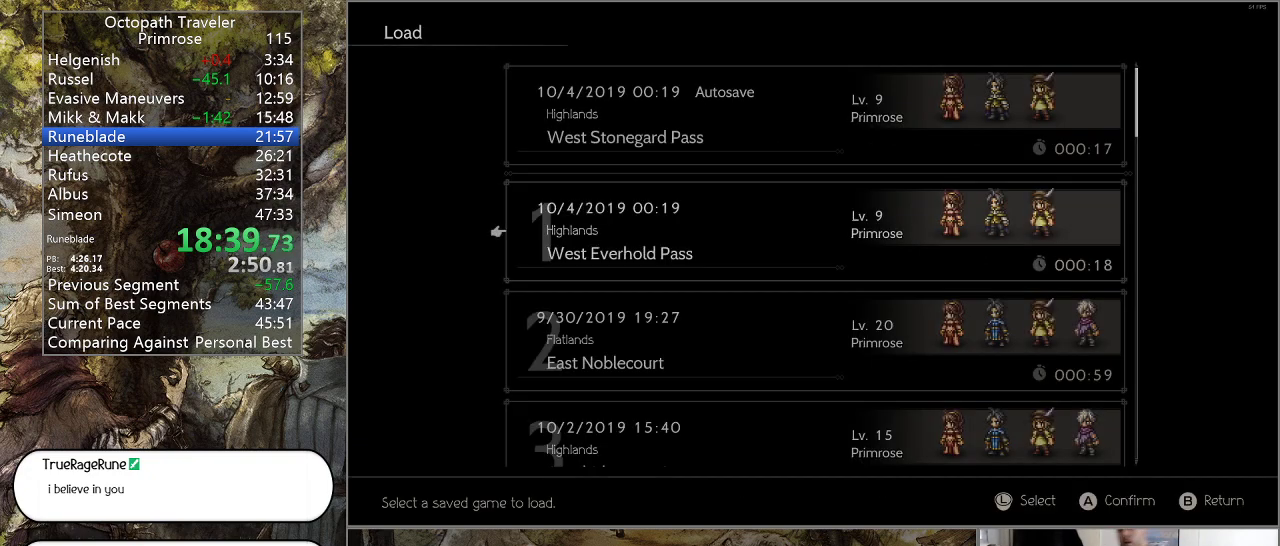
{"buttons": [], "left_stick": "center", "right_stick": "center", "events": [[33, "CROSS", "down"], [100, "CROSS", "up"], [200, "CROSS", "down"], [267, "CROSS", "up"], [367, "CROSS", "down"], [433, "CROSS", "up"]]}
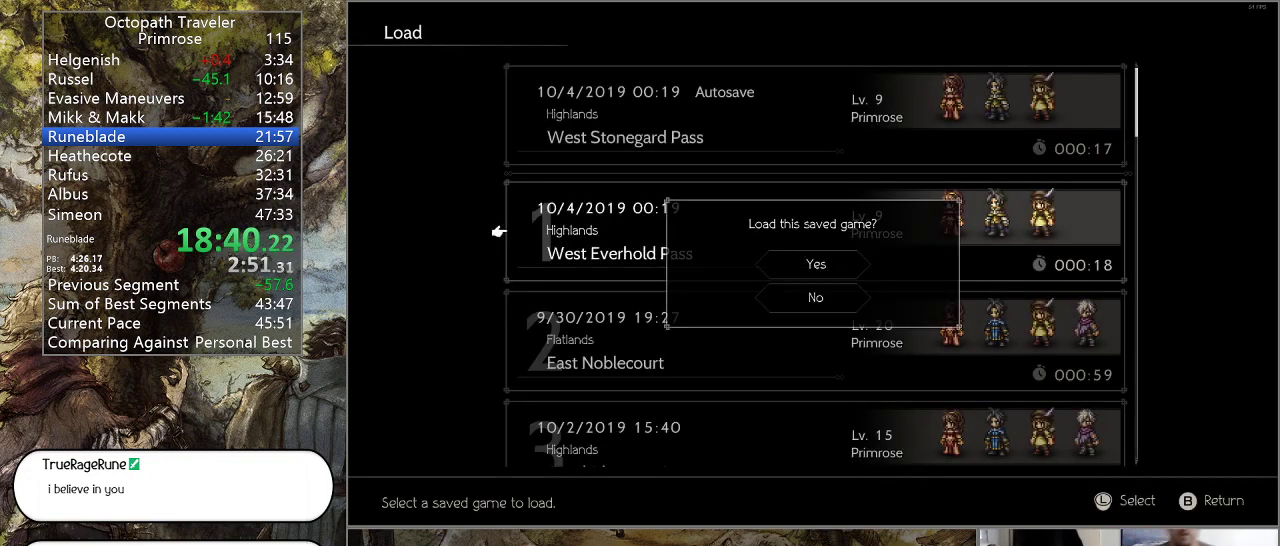
{"buttons": ["CROSS"], "left_stick": "center", "right_stick": "center", "events": [[67, "CROSS", "down"], [167, "CROSS", "up"], [367, "DPAD_UP", "down"], [467, "CROSS", "down"], [467, "DPAD_UP", "up"]]}
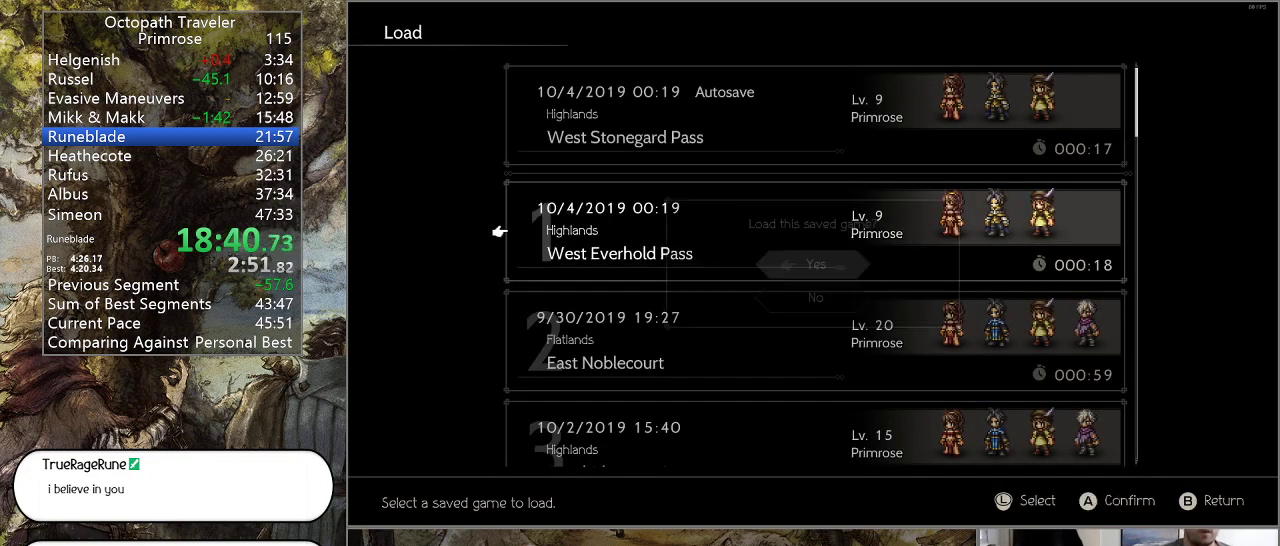
{"buttons": [], "left_stick": "center", "right_stick": "center", "events": [[100, "CROSS", "up"]]}
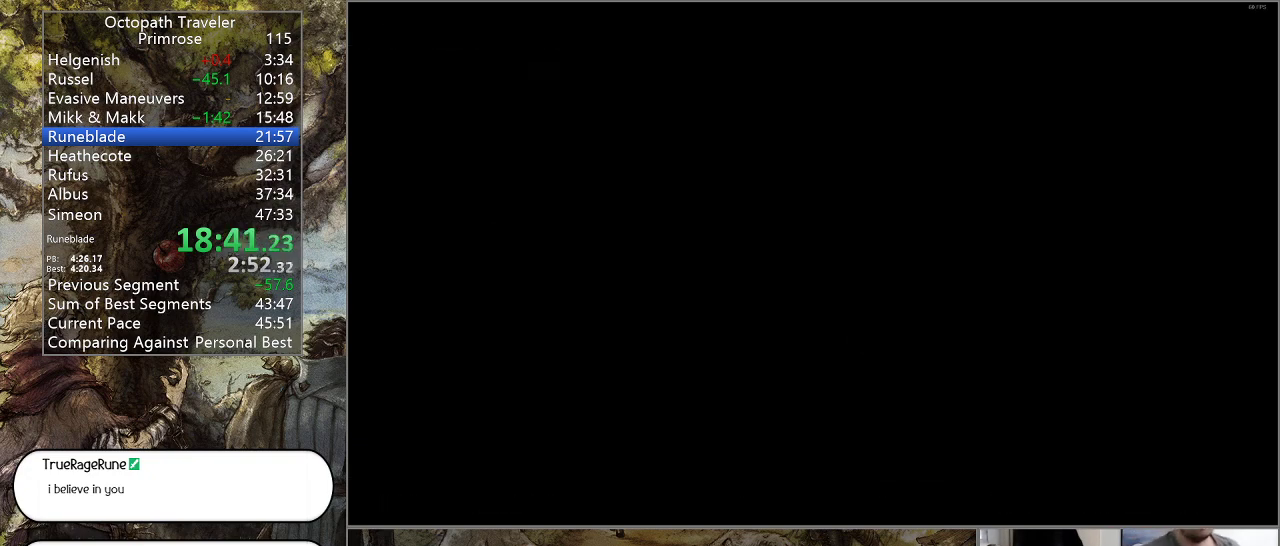
{"buttons": [], "left_stick": "center", "right_stick": "center", "events": []}
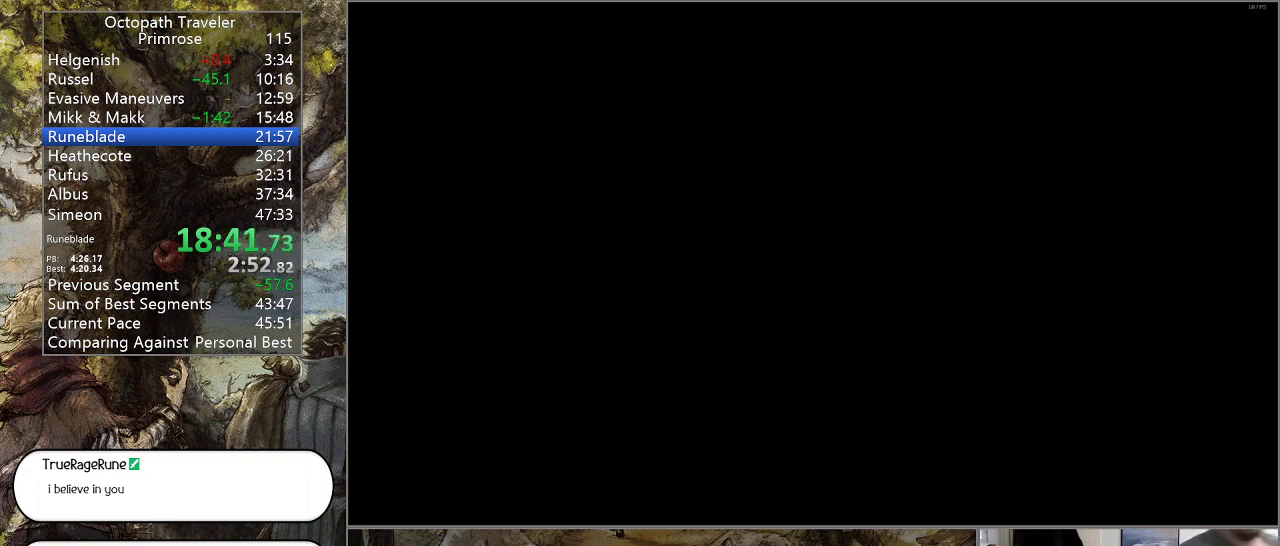
{"buttons": [], "left_stick": "center", "right_stick": "center", "events": []}
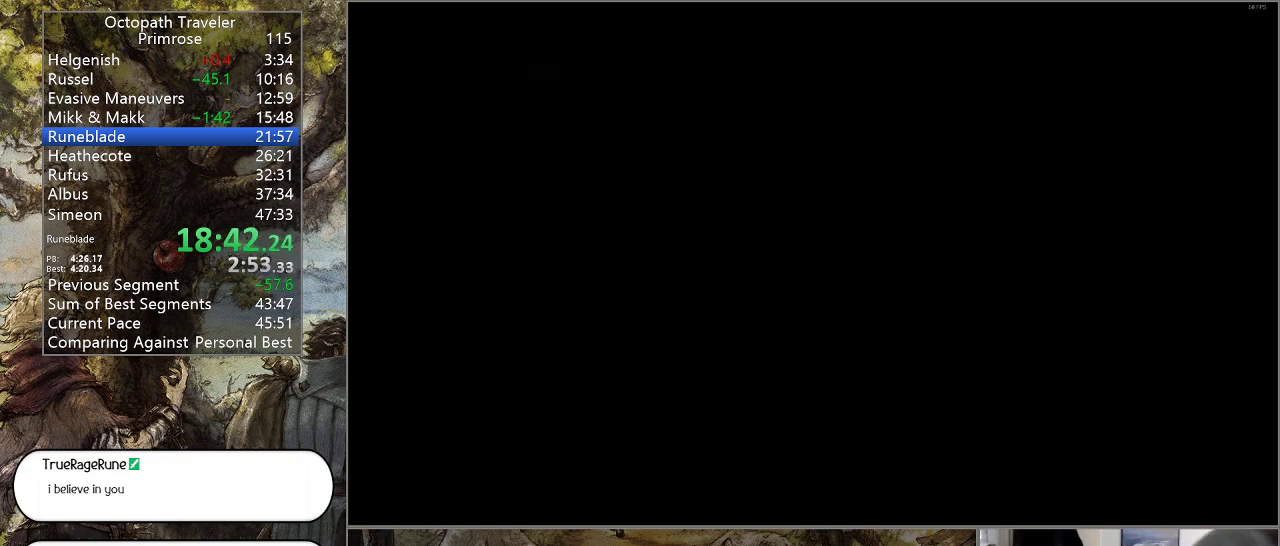
{"buttons": [], "left_stick": "center", "right_stick": "center", "events": [[167, "right_stick", "left"], [233, "right_stick", "center"], [300, "right_stick", "left"], [367, "right_stick", "center"]]}
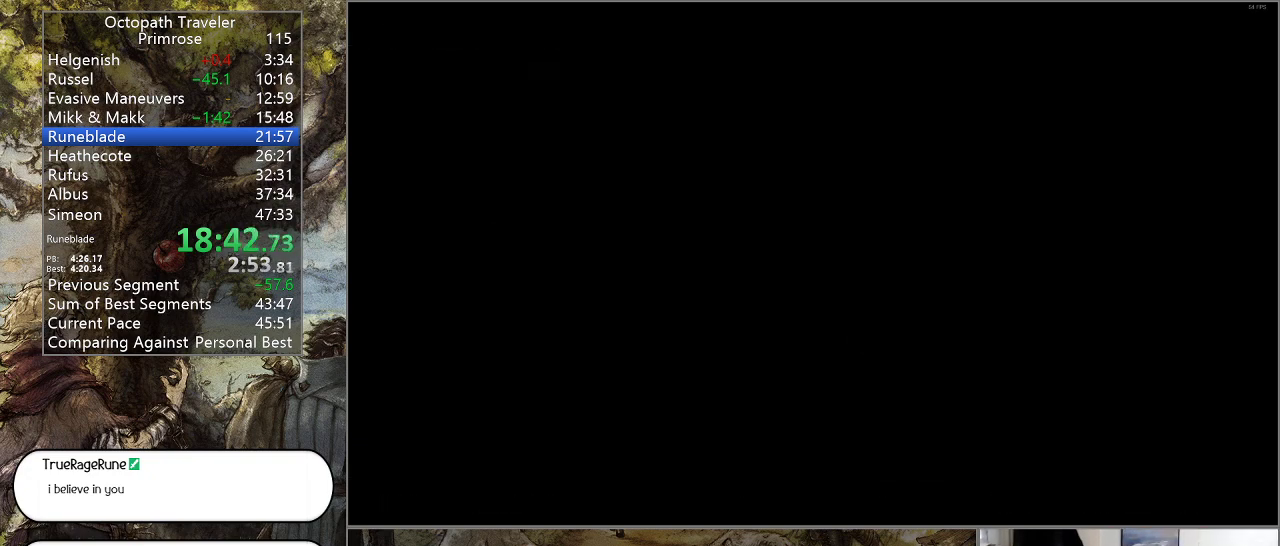
{"buttons": [], "left_stick": "center", "right_stick": "center", "events": []}
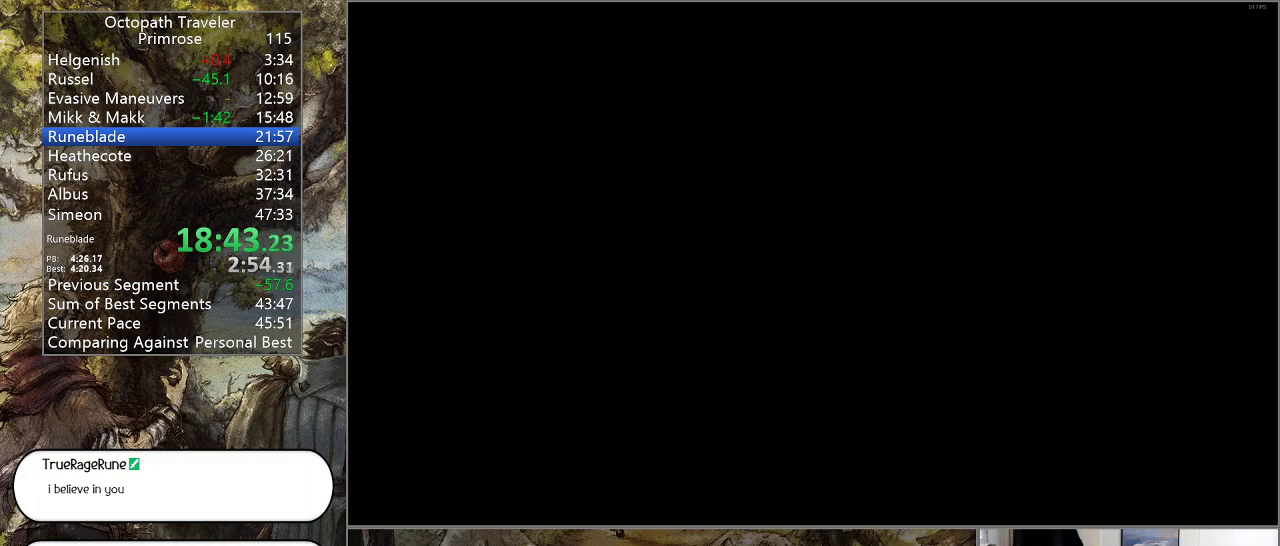
{"buttons": [], "left_stick": "center", "right_stick": "center", "events": []}
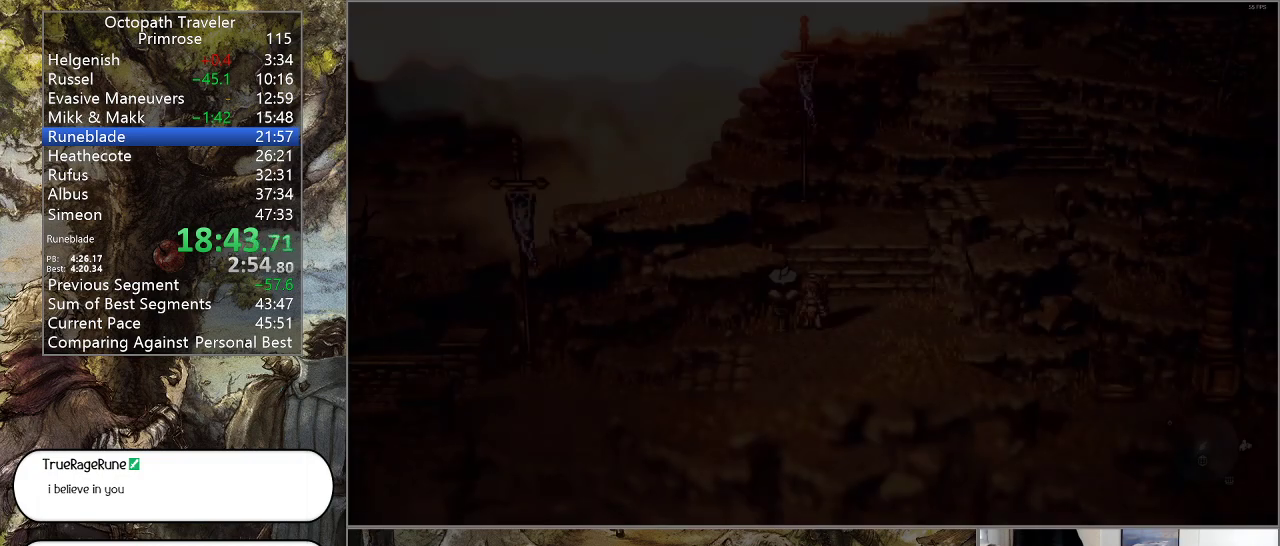
{"buttons": [], "left_stick": "center", "right_stick": "center", "events": []}
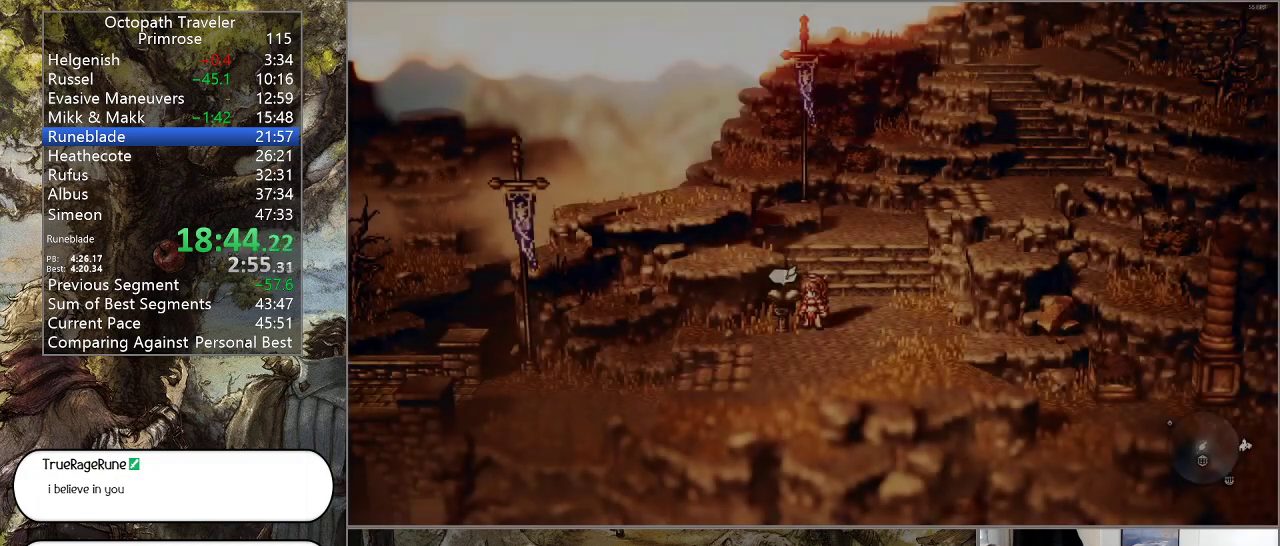
{"buttons": ["CIRCLE"], "left_stick": "up-right", "right_stick": "center", "events": [[433, "left_stick", "up-right"], [500, "CIRCLE", "down"]]}
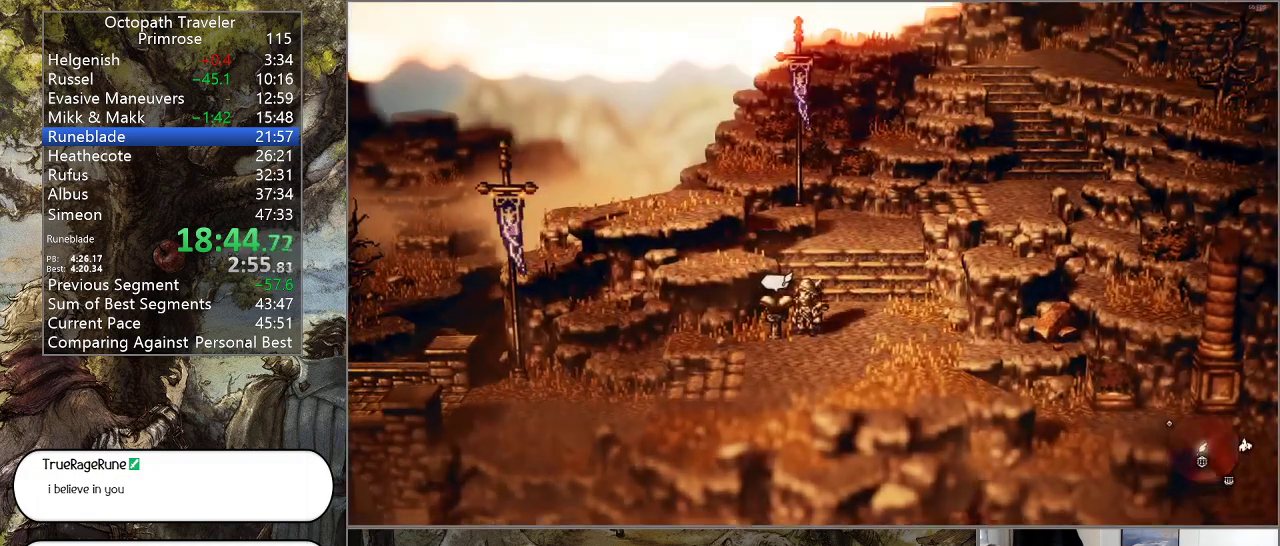
{"buttons": ["CIRCLE"], "left_stick": "up-right", "right_stick": "center", "events": []}
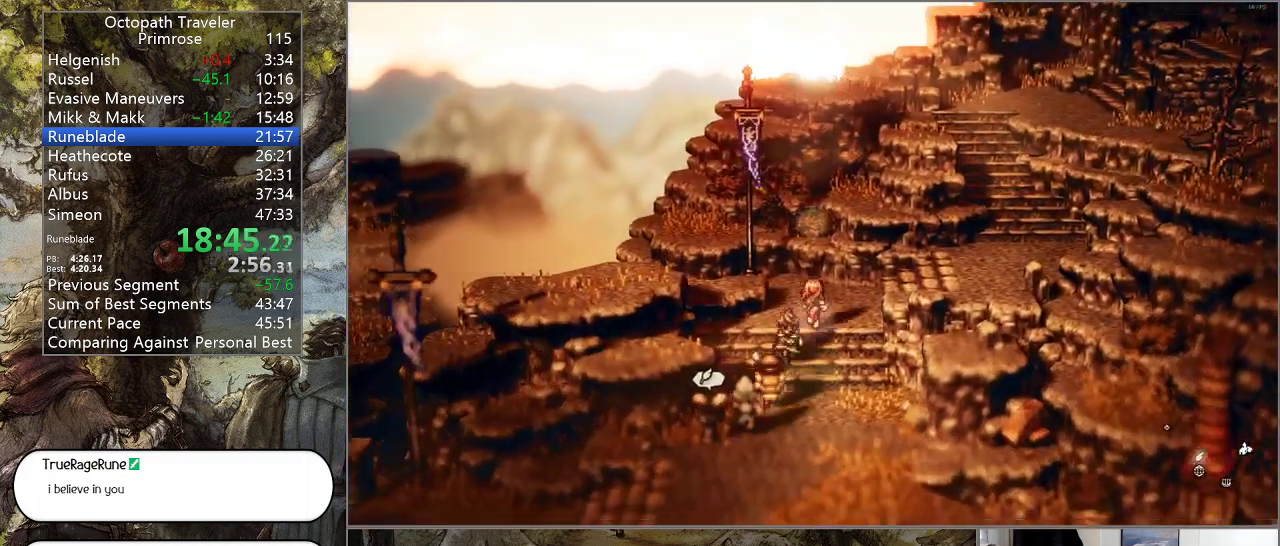
{"buttons": ["CIRCLE"], "left_stick": "up-right", "right_stick": "center", "events": []}
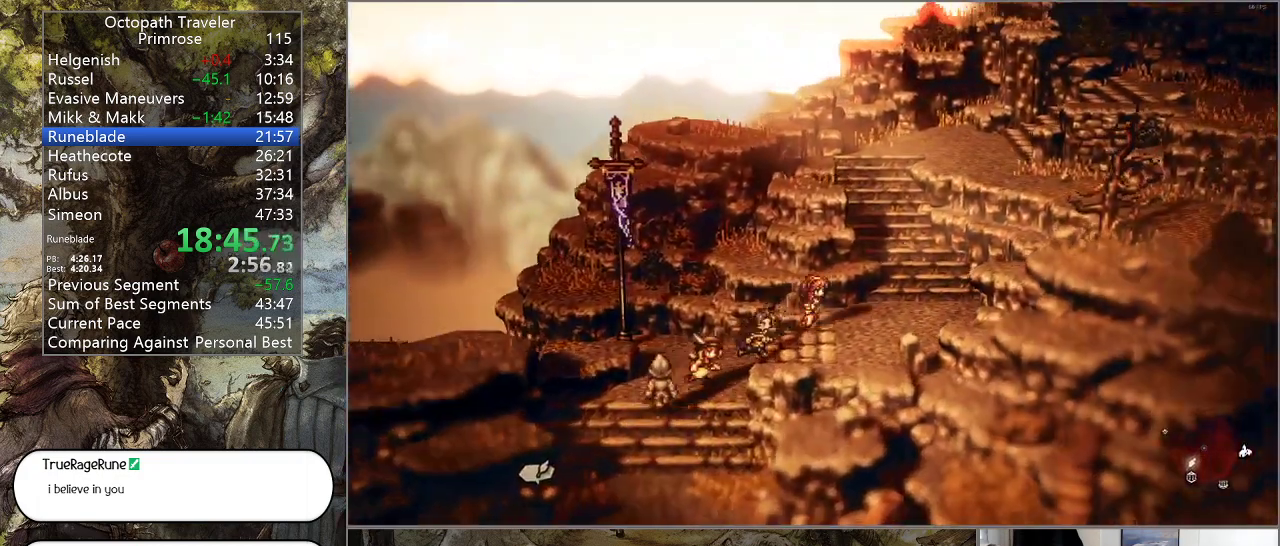
{"buttons": ["CIRCLE"], "left_stick": "up", "right_stick": "center", "events": [[500, "left_stick", "up"]]}
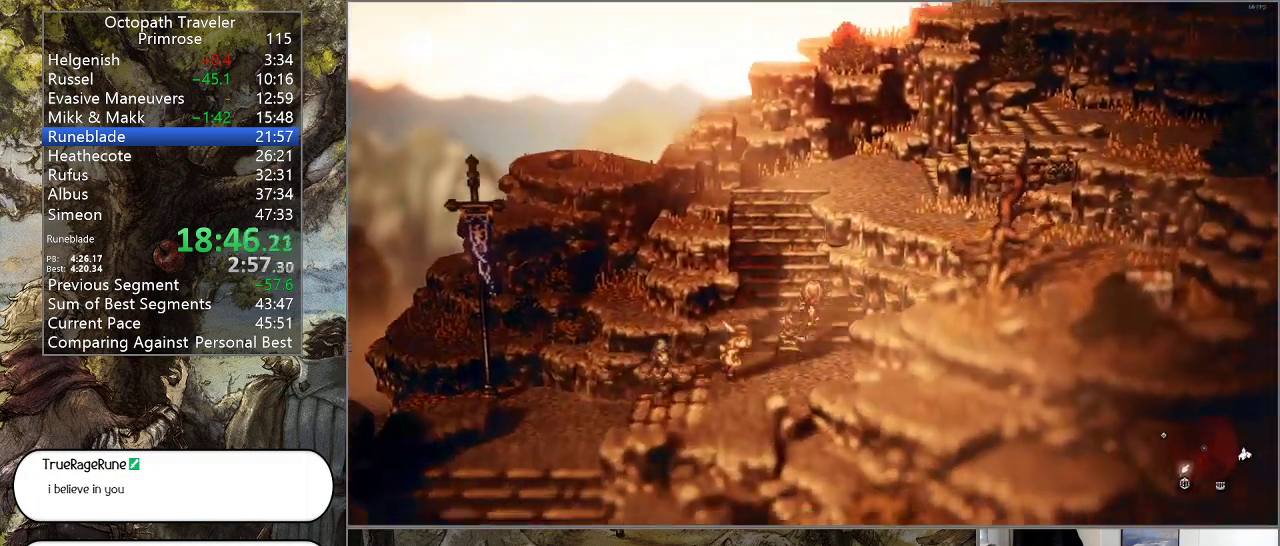
{"buttons": ["CIRCLE"], "left_stick": "up", "right_stick": "center", "events": []}
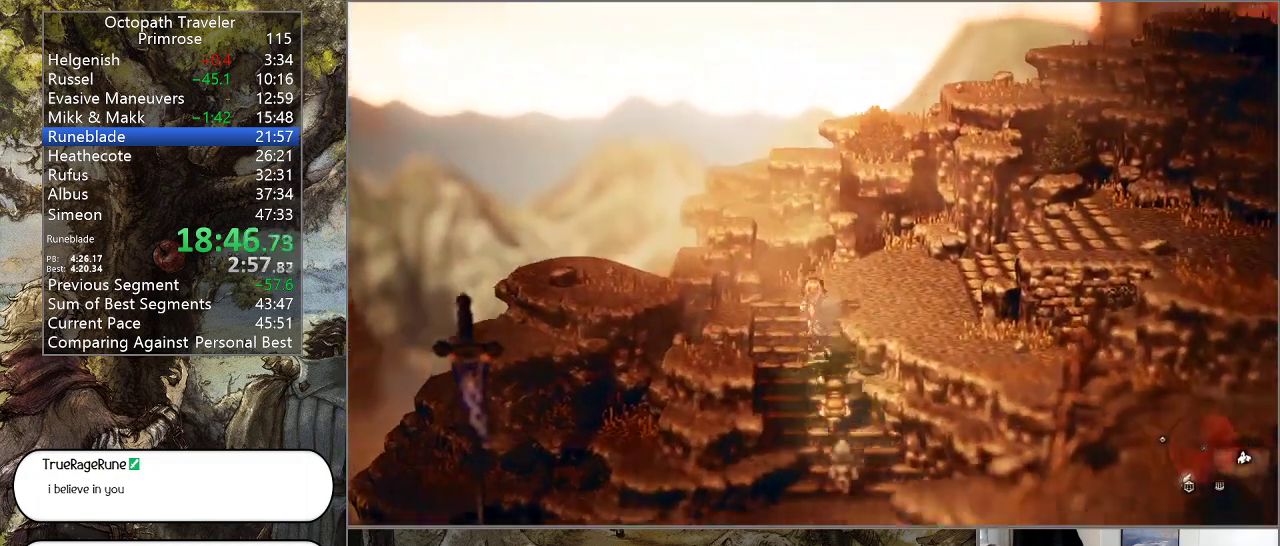
{"buttons": ["CIRCLE"], "left_stick": "right", "right_stick": "center", "events": [[133, "left_stick", "up-right"], [267, "left_stick", "right"]]}
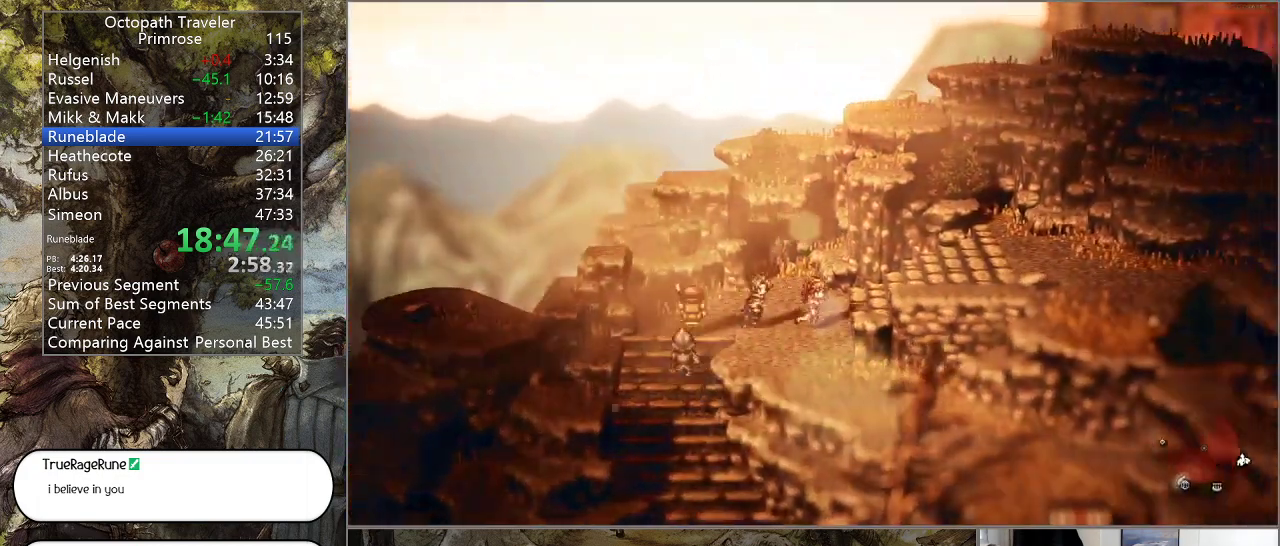
{"buttons": ["CIRCLE"], "left_stick": "right", "right_stick": "center", "events": []}
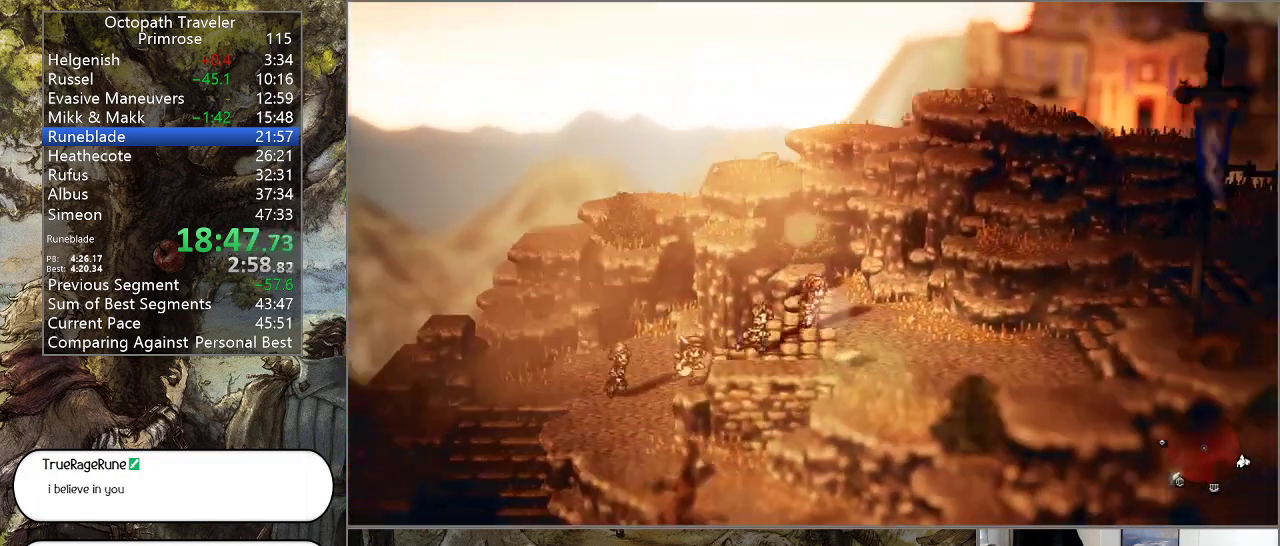
{"buttons": ["CIRCLE"], "left_stick": "down-right", "right_stick": "center", "events": [[167, "left_stick", "down-right"]]}
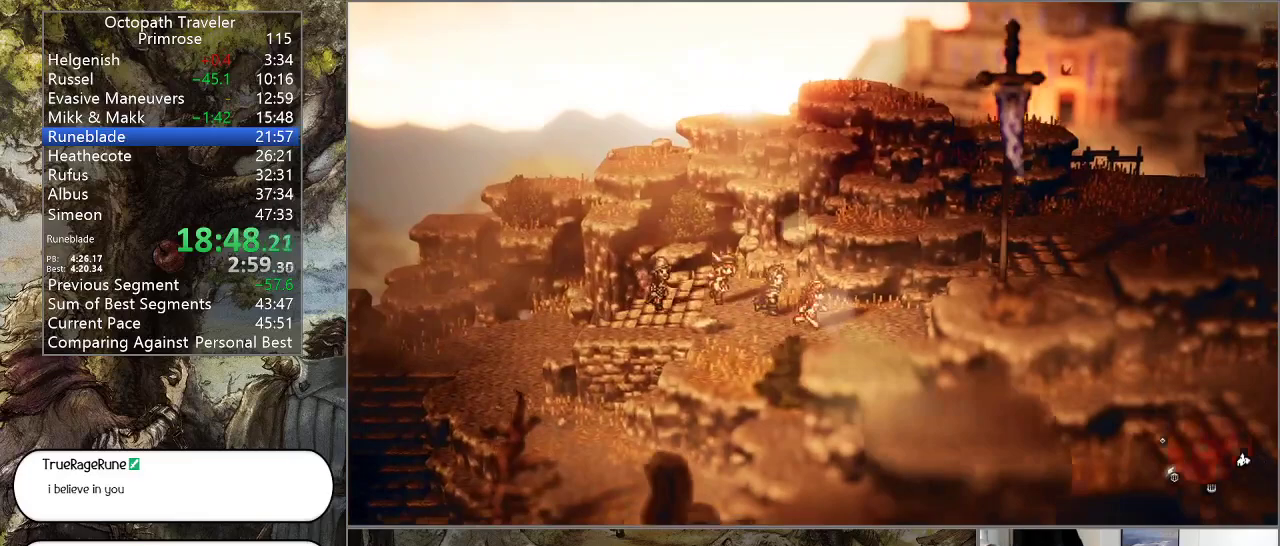
{"buttons": ["CIRCLE"], "left_stick": "right", "right_stick": "center", "events": [[133, "left_stick", "right"]]}
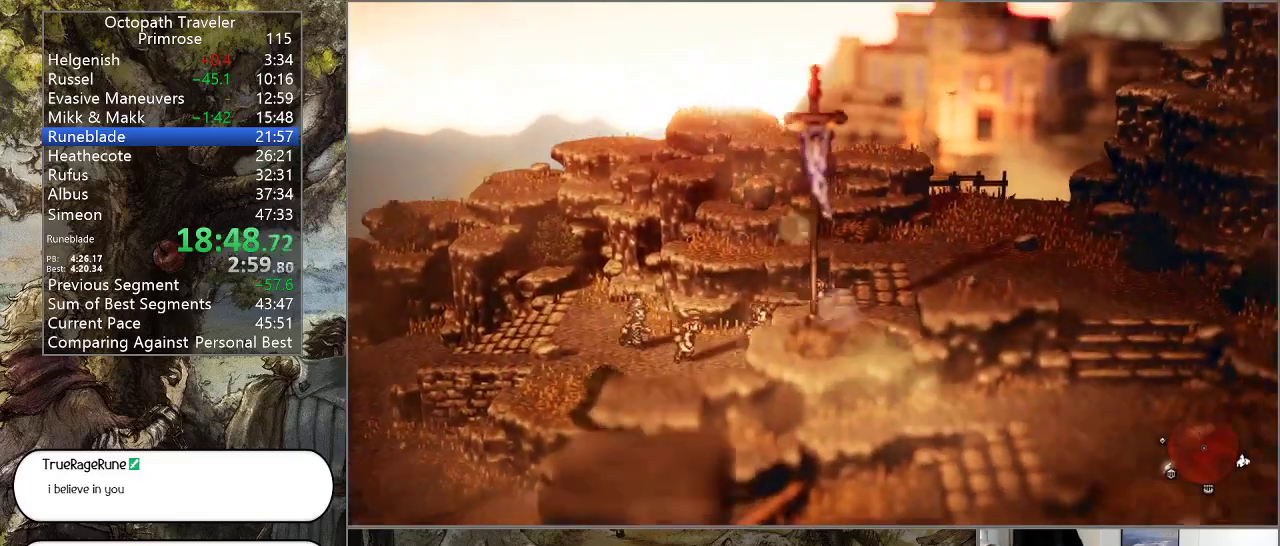
{"buttons": ["CIRCLE"], "left_stick": "right", "right_stick": "center", "events": []}
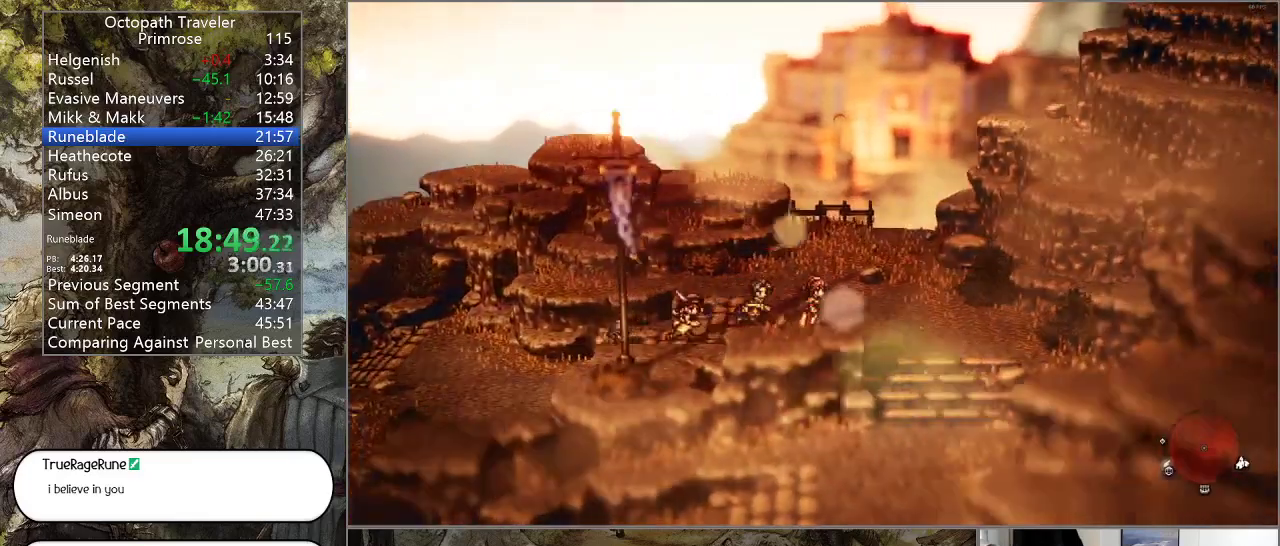
{"buttons": ["CIRCLE"], "left_stick": "down", "right_stick": "center", "events": [[200, "left_stick", "down-right"], [300, "left_stick", "down"]]}
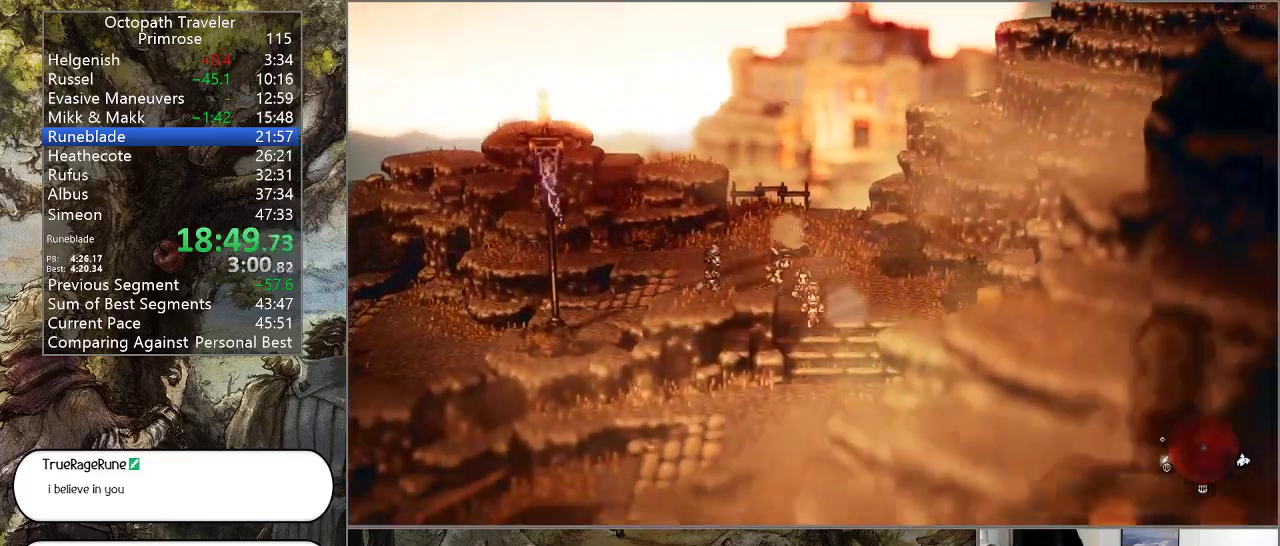
{"buttons": ["CIRCLE"], "left_stick": "down-left", "right_stick": "center", "events": [[367, "left_stick", "down-left"]]}
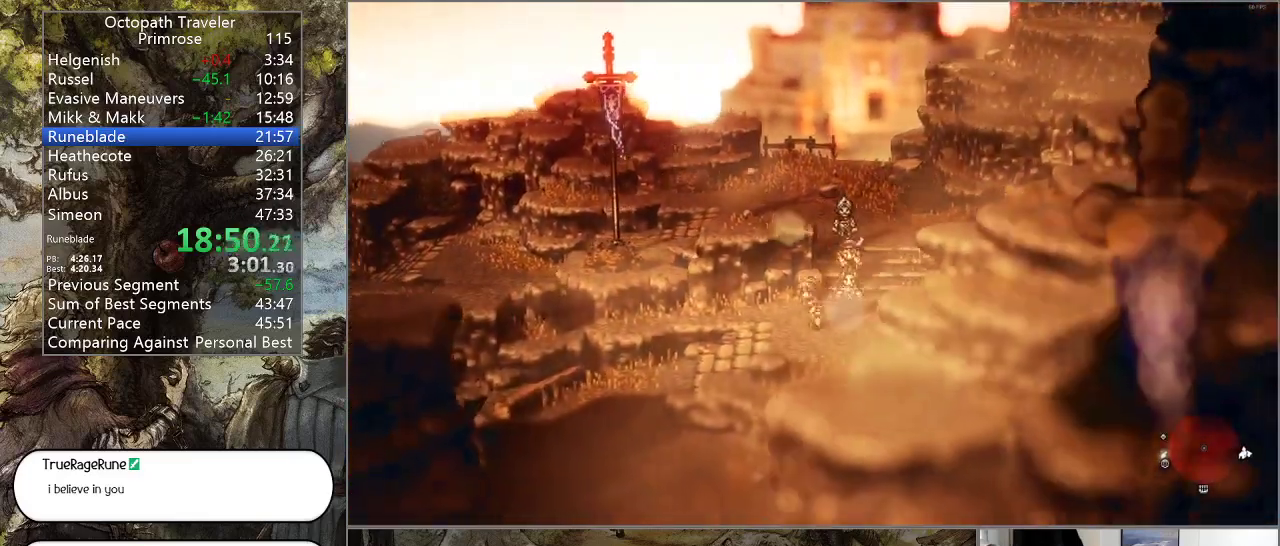
{"buttons": ["CIRCLE"], "left_stick": "down-left", "right_stick": "center", "events": []}
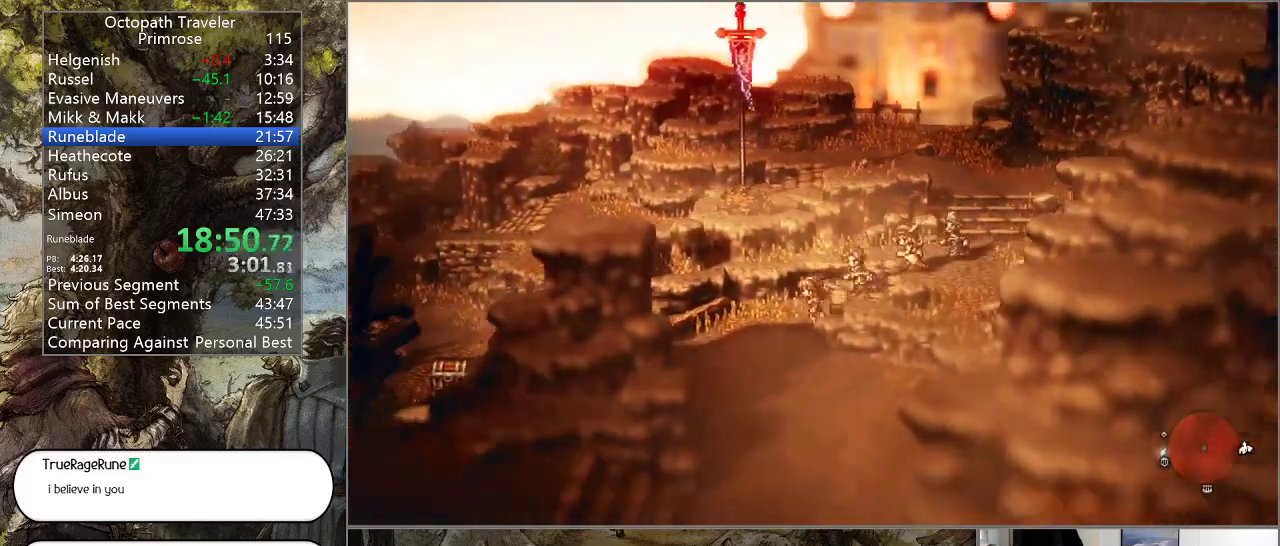
{"buttons": ["CIRCLE"], "left_stick": "down", "right_stick": "center", "events": [[167, "left_stick", "down"]]}
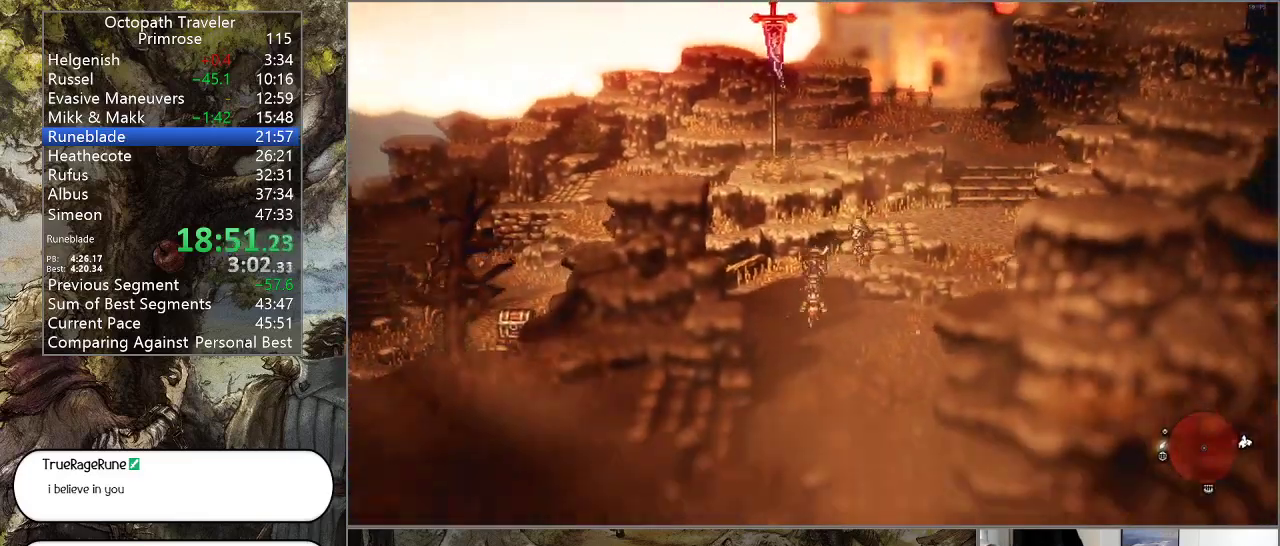
{"buttons": ["CIRCLE"], "left_stick": "down", "right_stick": "center", "events": []}
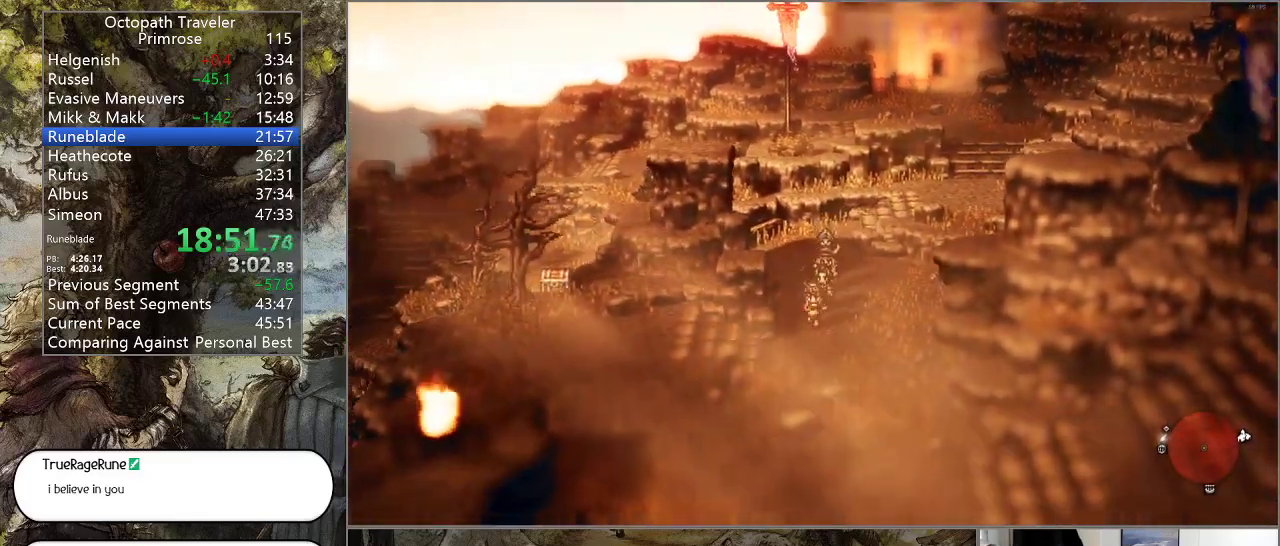
{"buttons": ["CIRCLE"], "left_stick": "down-left", "right_stick": "center", "events": [[100, "left_stick", "down-left"]]}